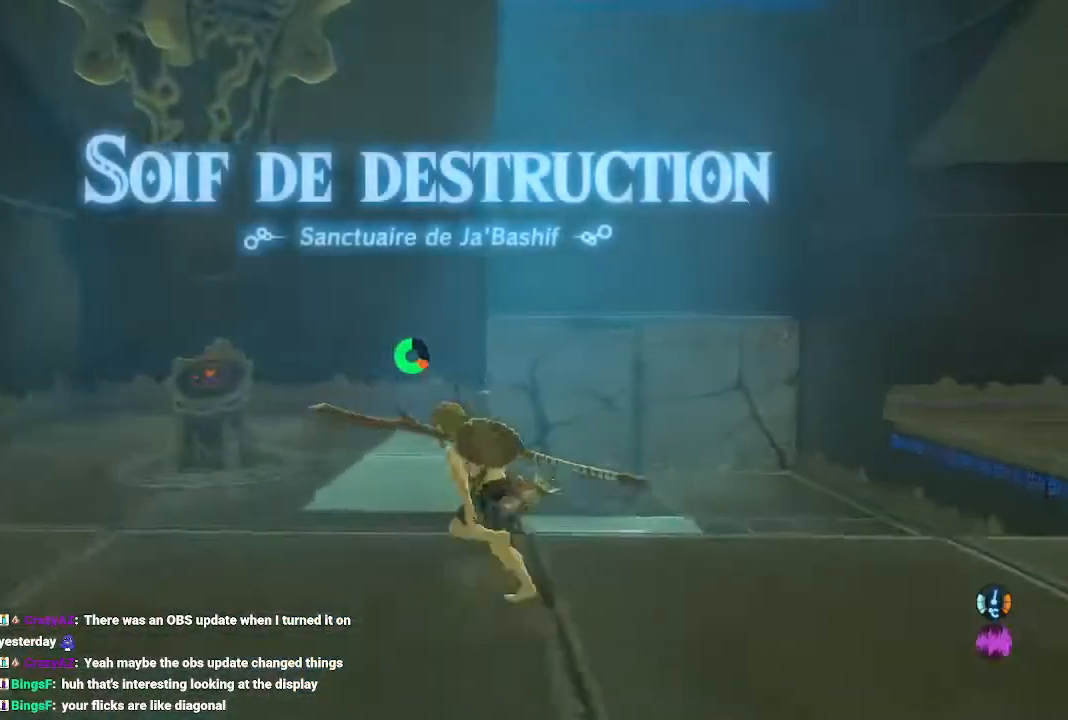
Gameplay with a controller (Nintendo layout); each line is a JSON object with the inputs held at the frame after it. "events" lists button and stick changes between this image and that frame as [ms after this image, input, new state], when the widget could be followed in between. Not read: DPAD_UP L3 R3.
{"buttons": ["A", "B"], "left_stick": "up-left", "right_stick": "center", "events": [[500, "A", "down"]]}
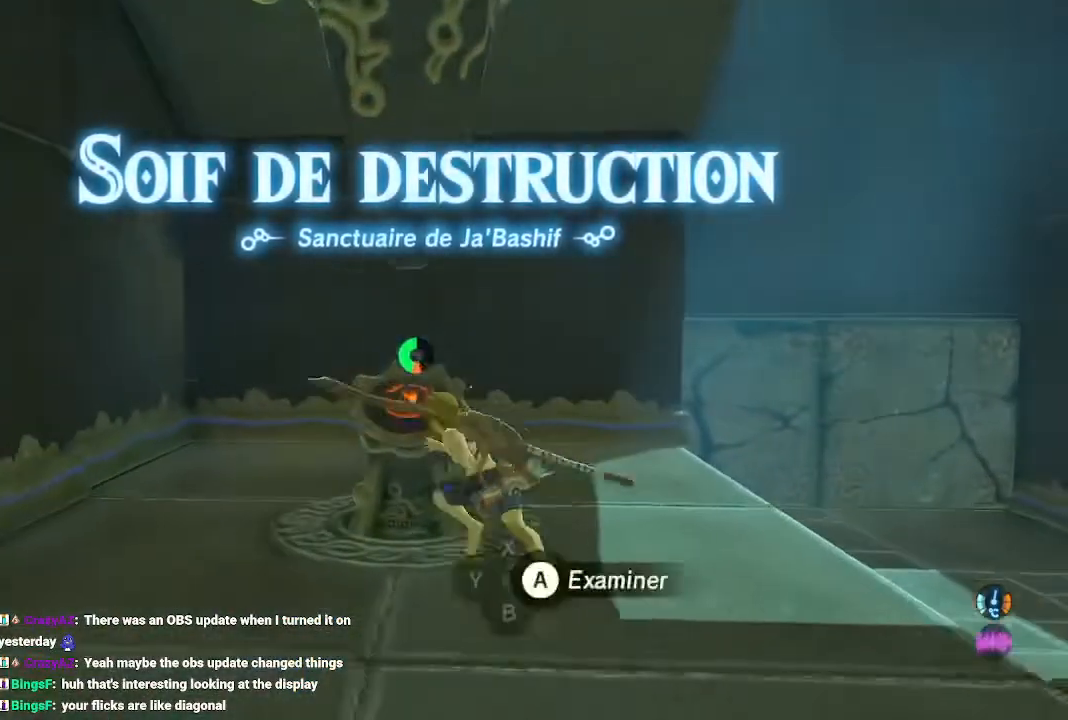
{"buttons": [], "left_stick": "center", "right_stick": "center", "events": [[233, "A", "up"], [233, "B", "up"], [233, "left_stick", "center"], [267, "A", "down"], [267, "B", "down"], [400, "A", "up"], [400, "B", "up"]]}
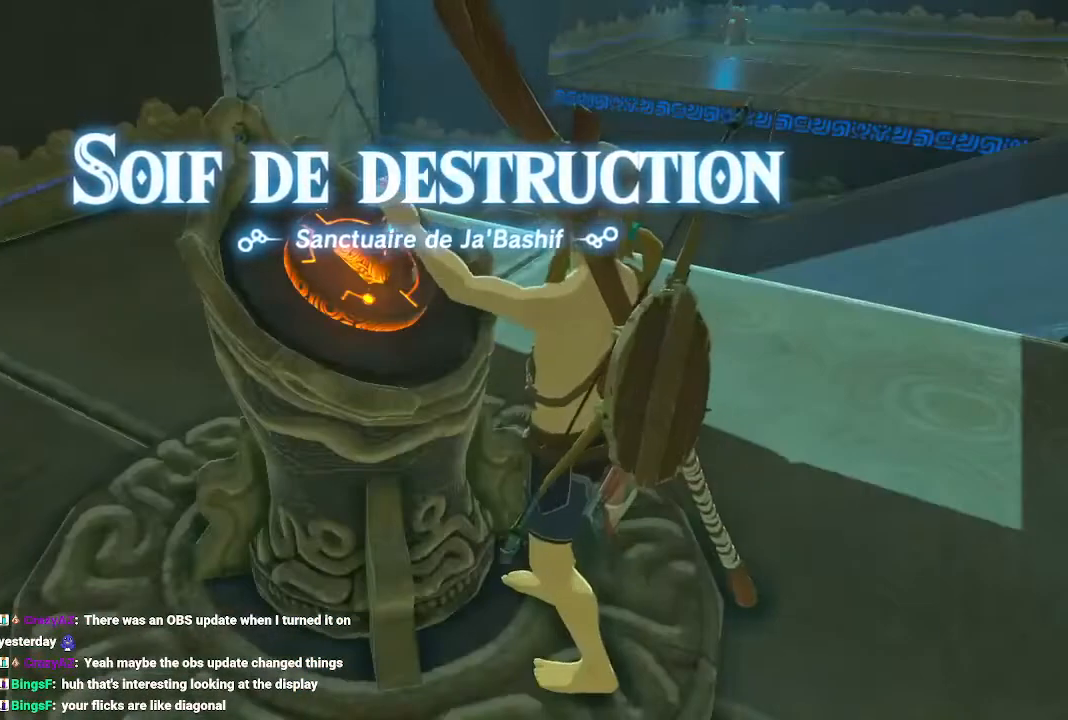
{"buttons": [], "left_stick": "center", "right_stick": "center", "events": []}
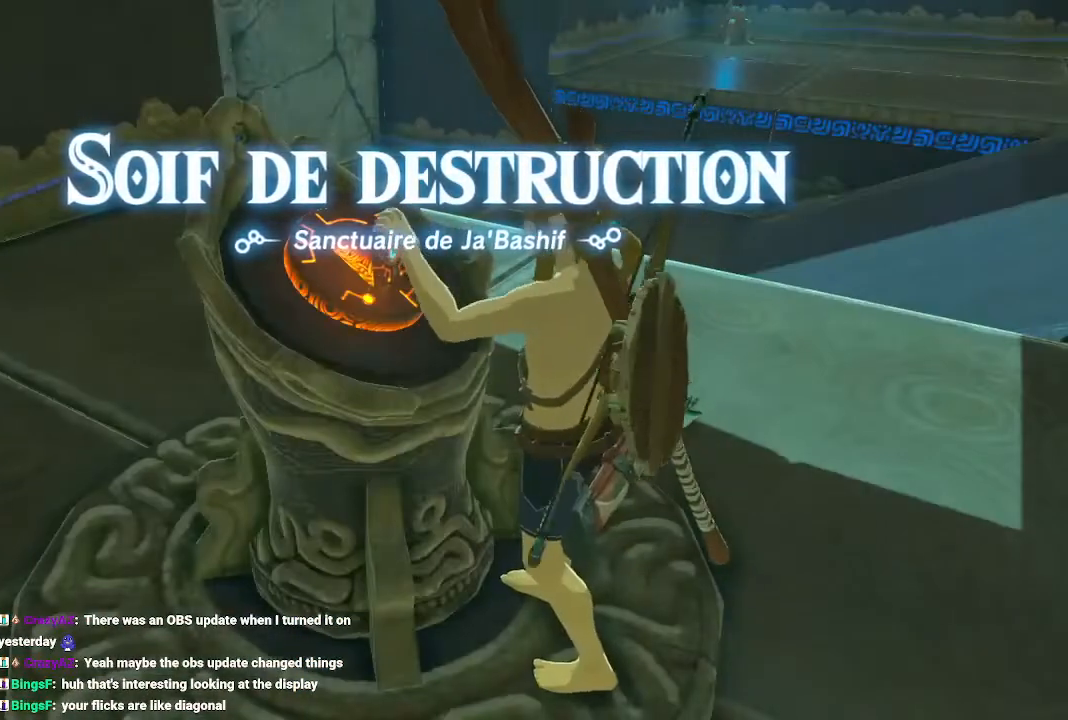
{"buttons": [], "left_stick": "center", "right_stick": "center", "events": []}
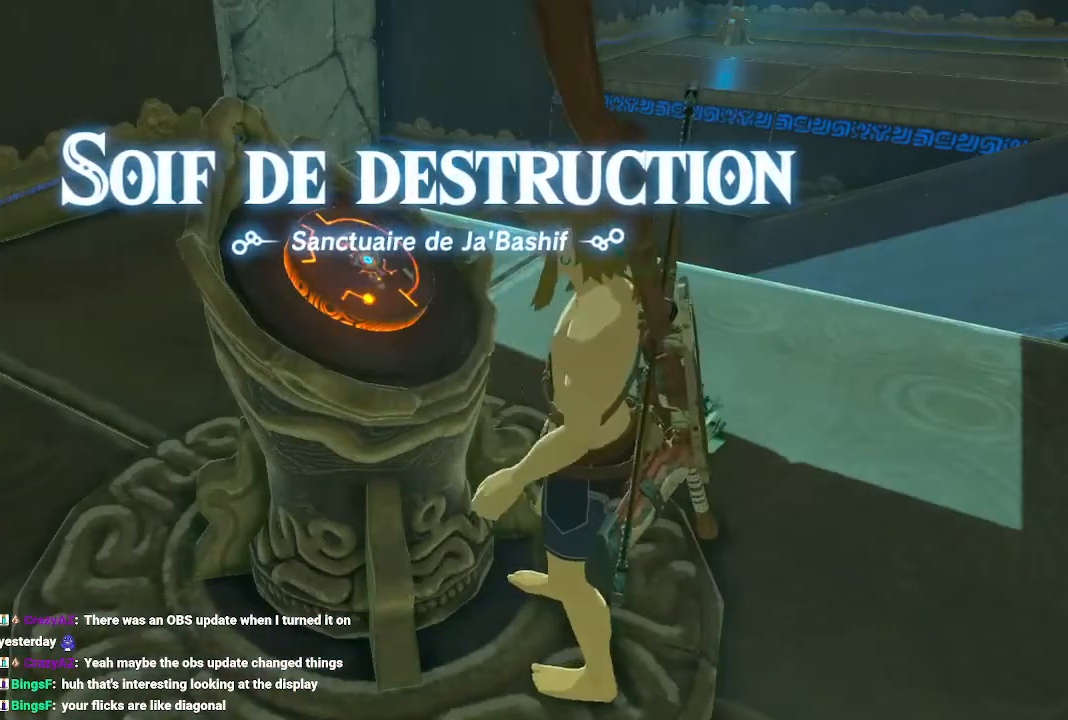
{"buttons": [], "left_stick": "center", "right_stick": "center", "events": []}
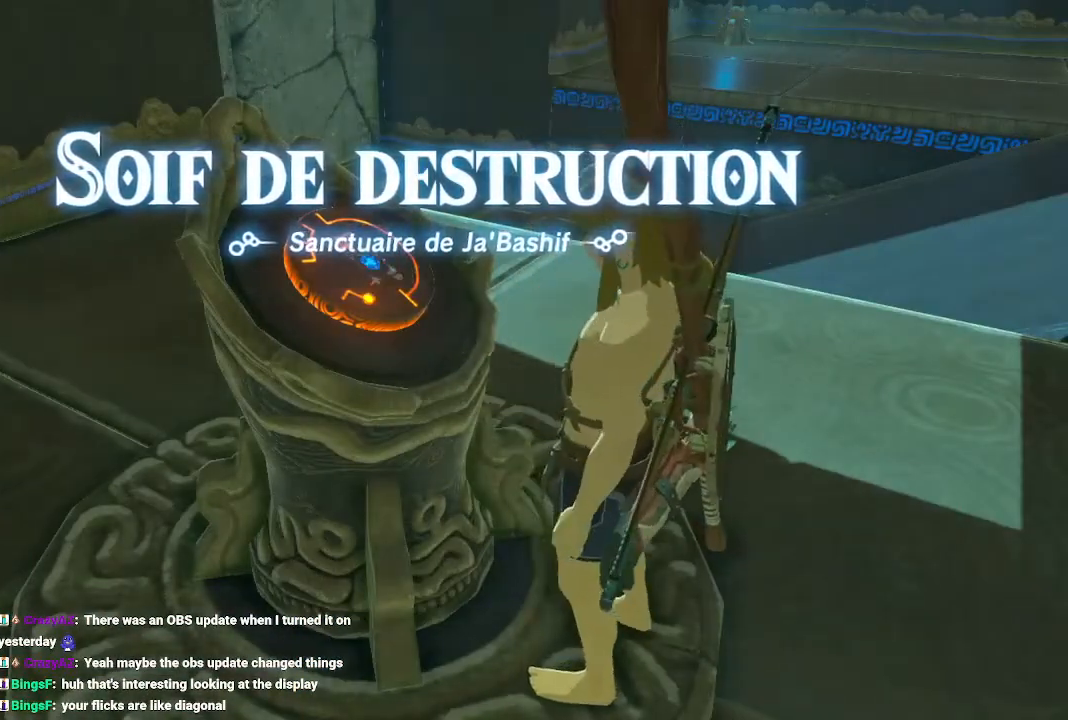
{"buttons": [], "left_stick": "center", "right_stick": "center", "events": []}
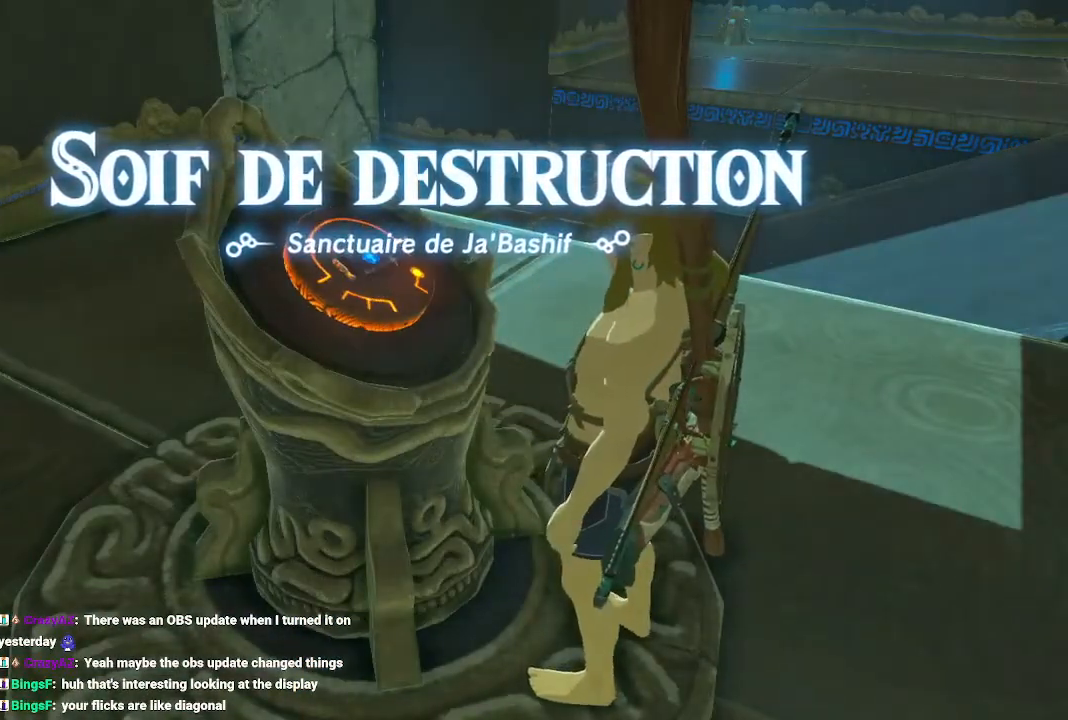
{"buttons": [], "left_stick": "center", "right_stick": "center", "events": []}
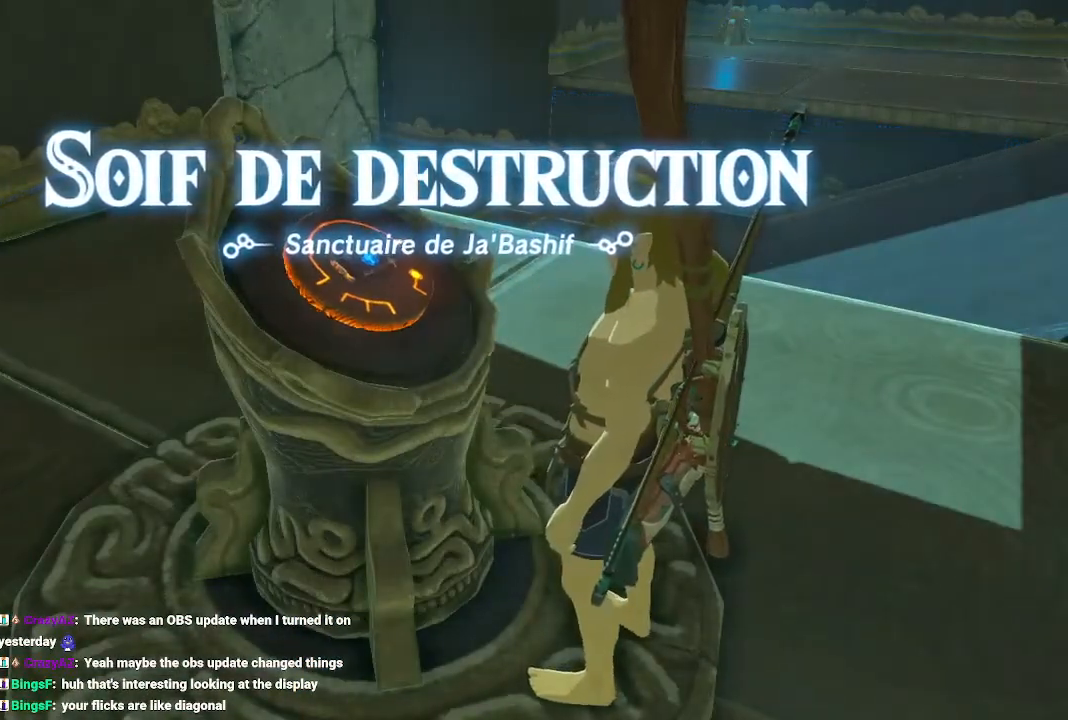
{"buttons": [], "left_stick": "center", "right_stick": "center", "events": []}
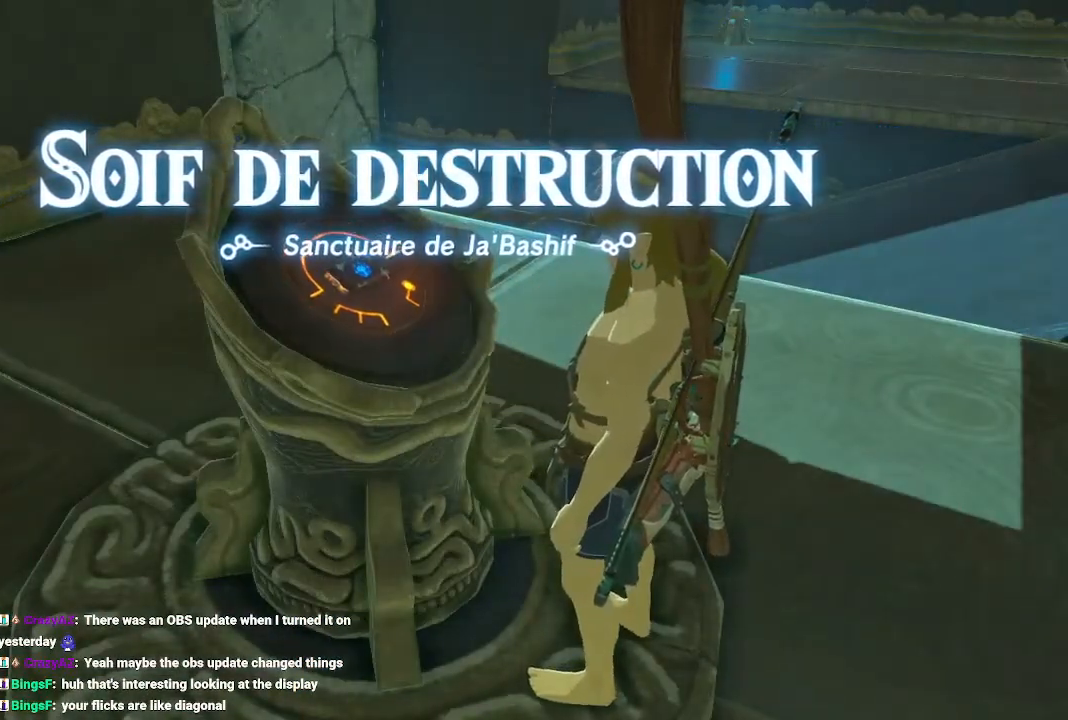
{"buttons": [], "left_stick": "center", "right_stick": "center", "events": []}
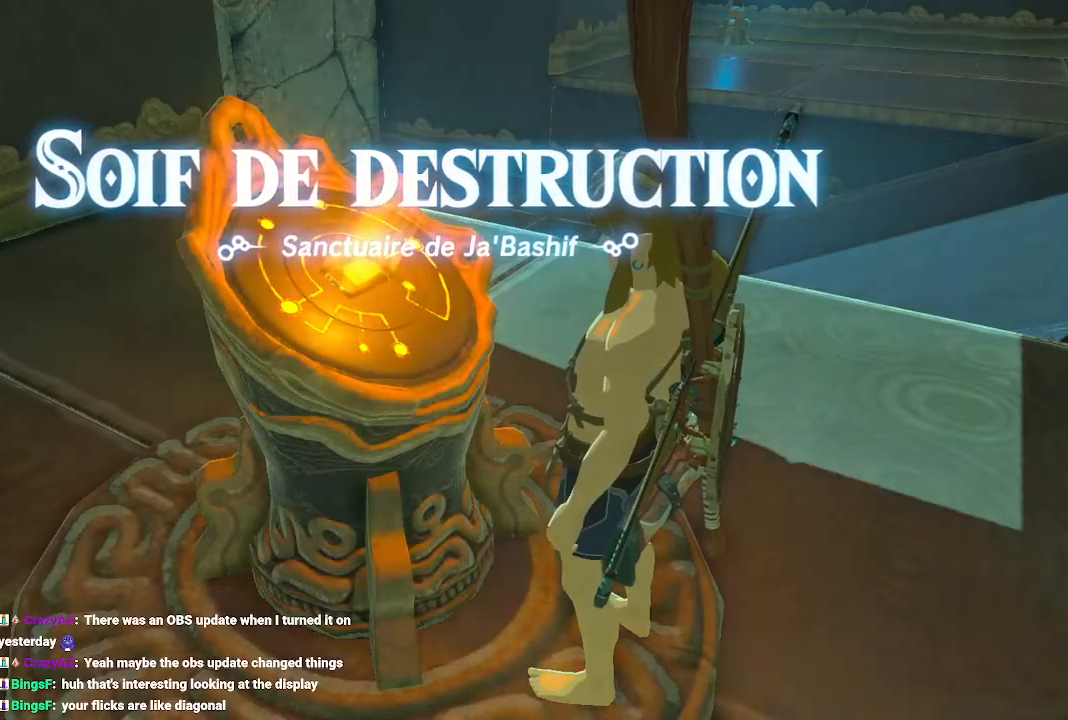
{"buttons": [], "left_stick": "center", "right_stick": "center", "events": []}
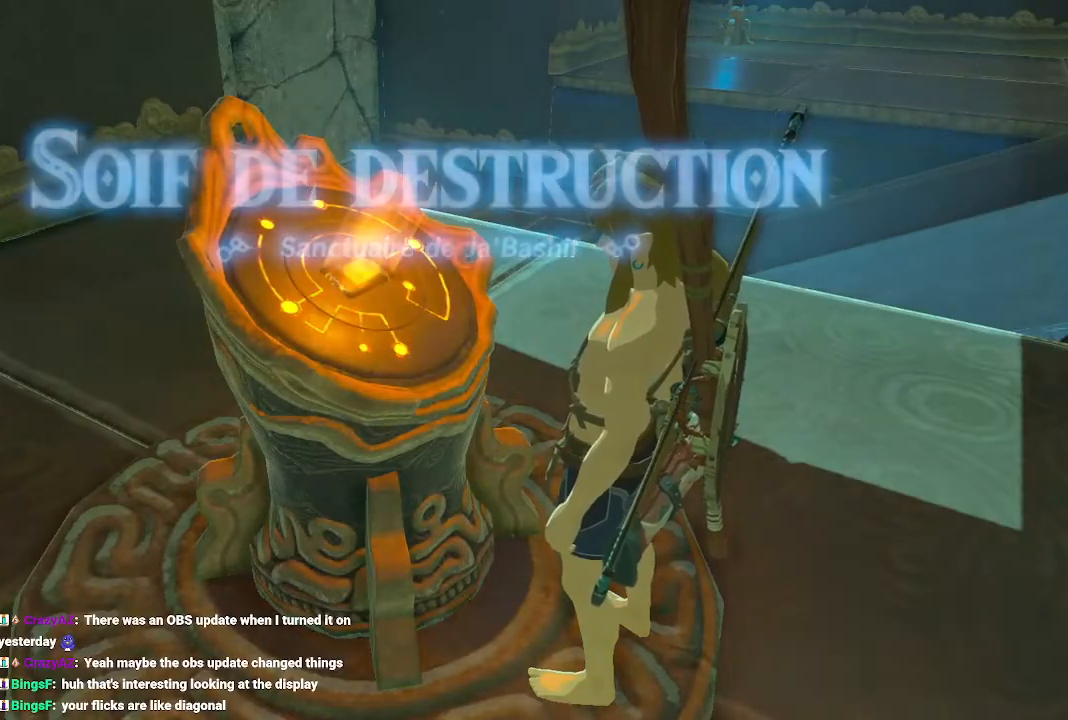
{"buttons": ["B"], "left_stick": "center", "right_stick": "center", "events": [[267, "B", "down"], [333, "B", "up"], [400, "B", "down"], [433, "B", "up"], [467, "B", "down"]]}
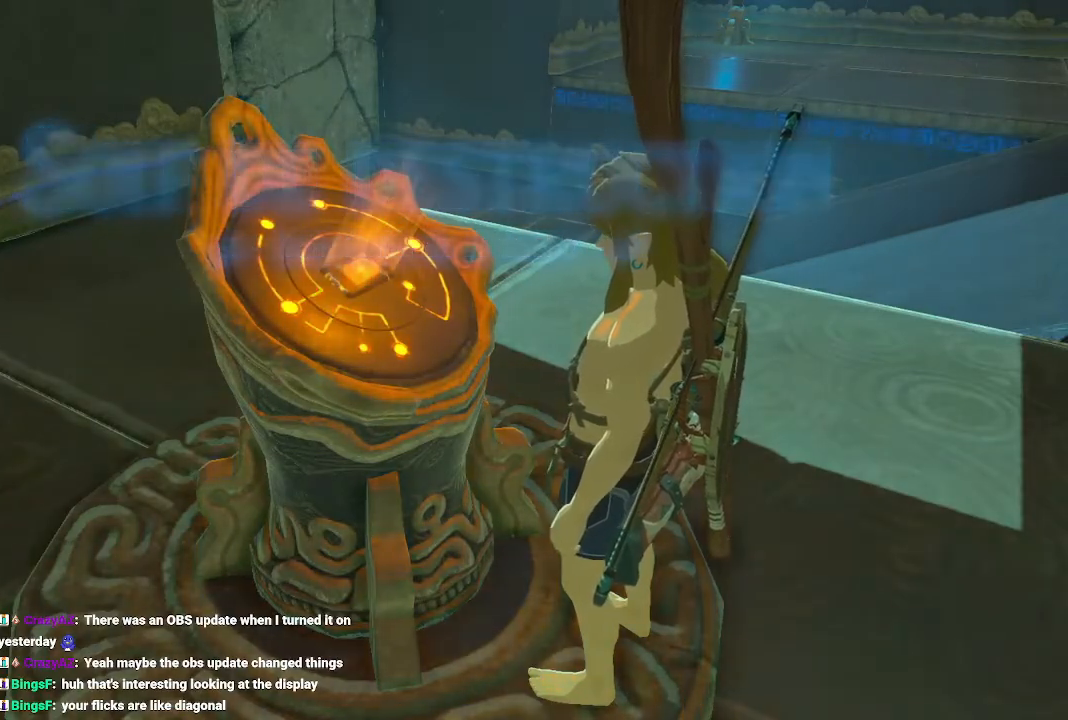
{"buttons": [], "left_stick": "center", "right_stick": "center", "events": [[33, "B", "up"], [233, "B", "down"], [267, "B", "up"], [333, "B", "down"], [400, "B", "up"], [467, "B", "down"], [500, "B", "up"]]}
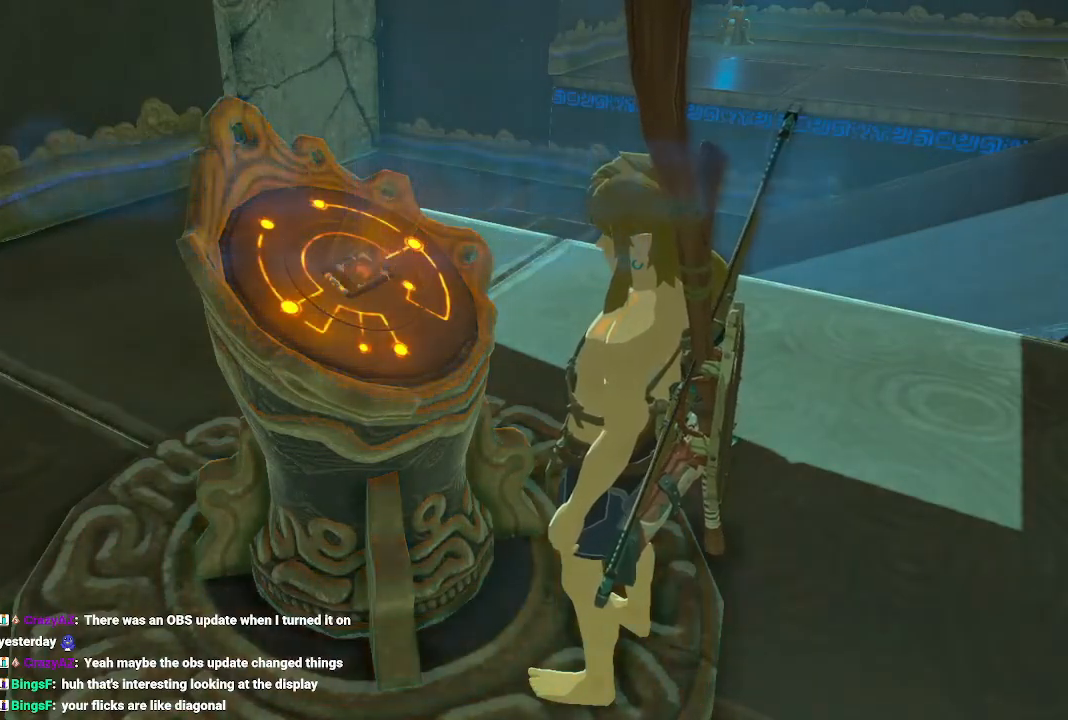
{"buttons": ["B"], "left_stick": "center", "right_stick": "center", "events": [[67, "B", "down"], [100, "B", "up"], [200, "B", "down"], [233, "B", "up"], [300, "B", "down"], [333, "B", "up"], [400, "B", "down"]]}
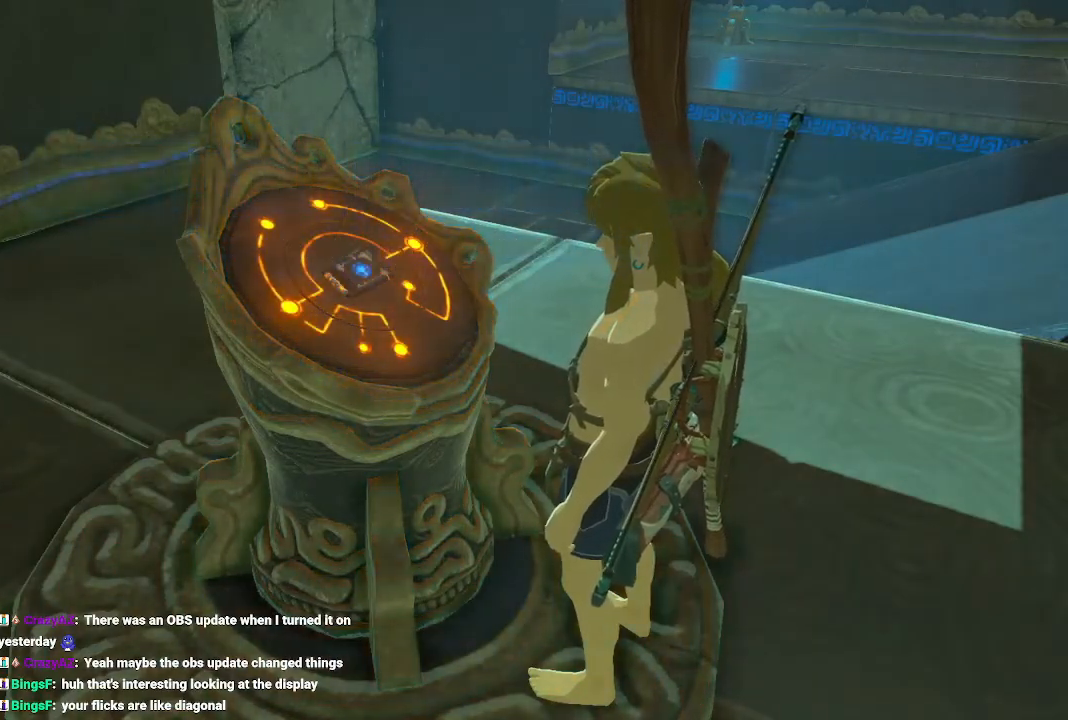
{"buttons": [], "left_stick": "center", "right_stick": "center", "events": [[33, "B", "up"], [133, "B", "down"], [167, "B", "up"], [233, "B", "down"], [267, "B", "up"], [333, "B", "down"], [400, "B", "up"], [467, "B", "down"], [500, "B", "up"]]}
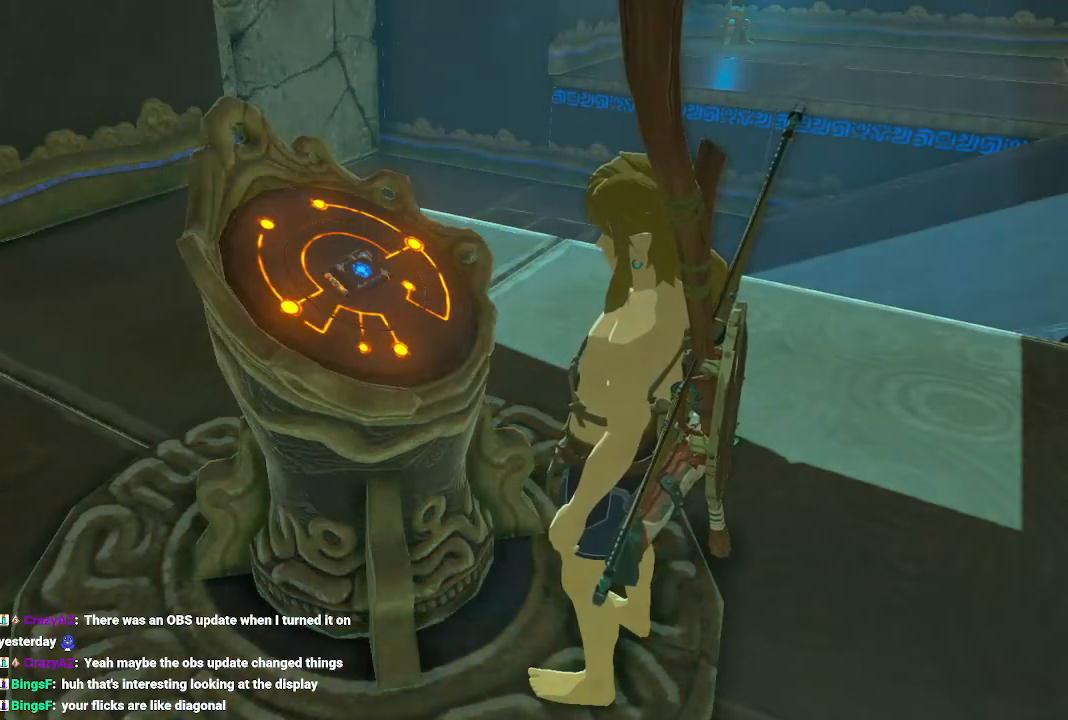
{"buttons": [], "left_stick": "center", "right_stick": "center", "events": [[100, "B", "down"], [267, "B", "up"], [300, "B", "down"], [367, "B", "up"], [433, "B", "down"], [467, "B", "up"]]}
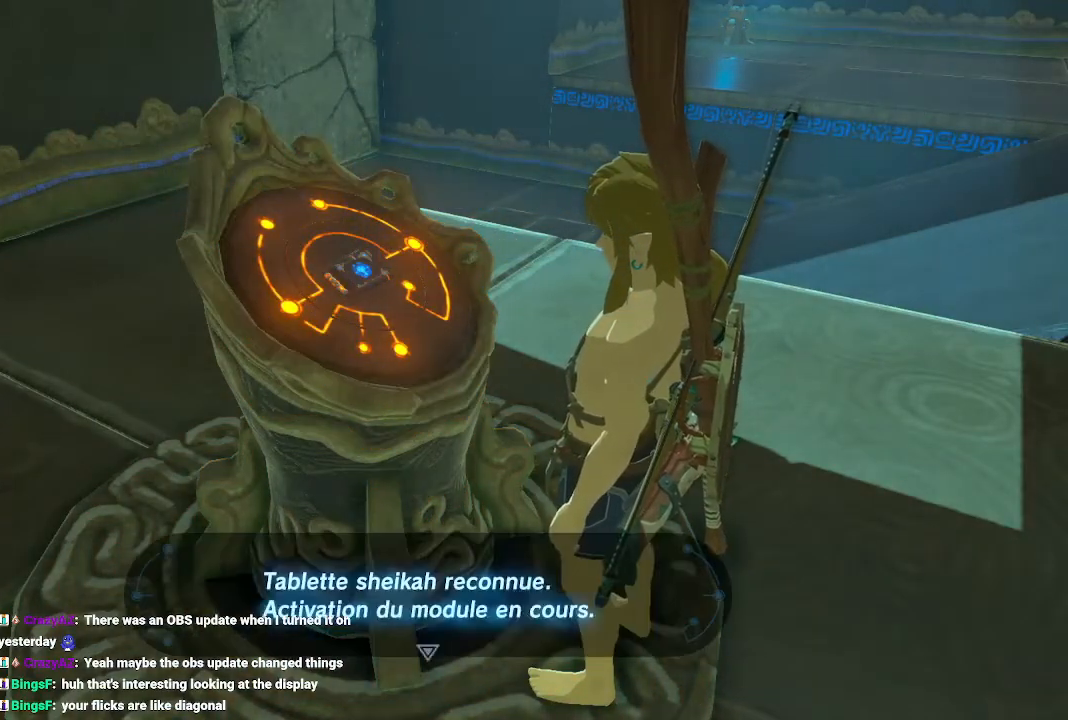
{"buttons": [], "left_stick": "center", "right_stick": "center", "events": [[33, "B", "down"], [100, "B", "up"], [133, "B", "down"], [233, "B", "up"], [267, "B", "down"], [400, "B", "up"]]}